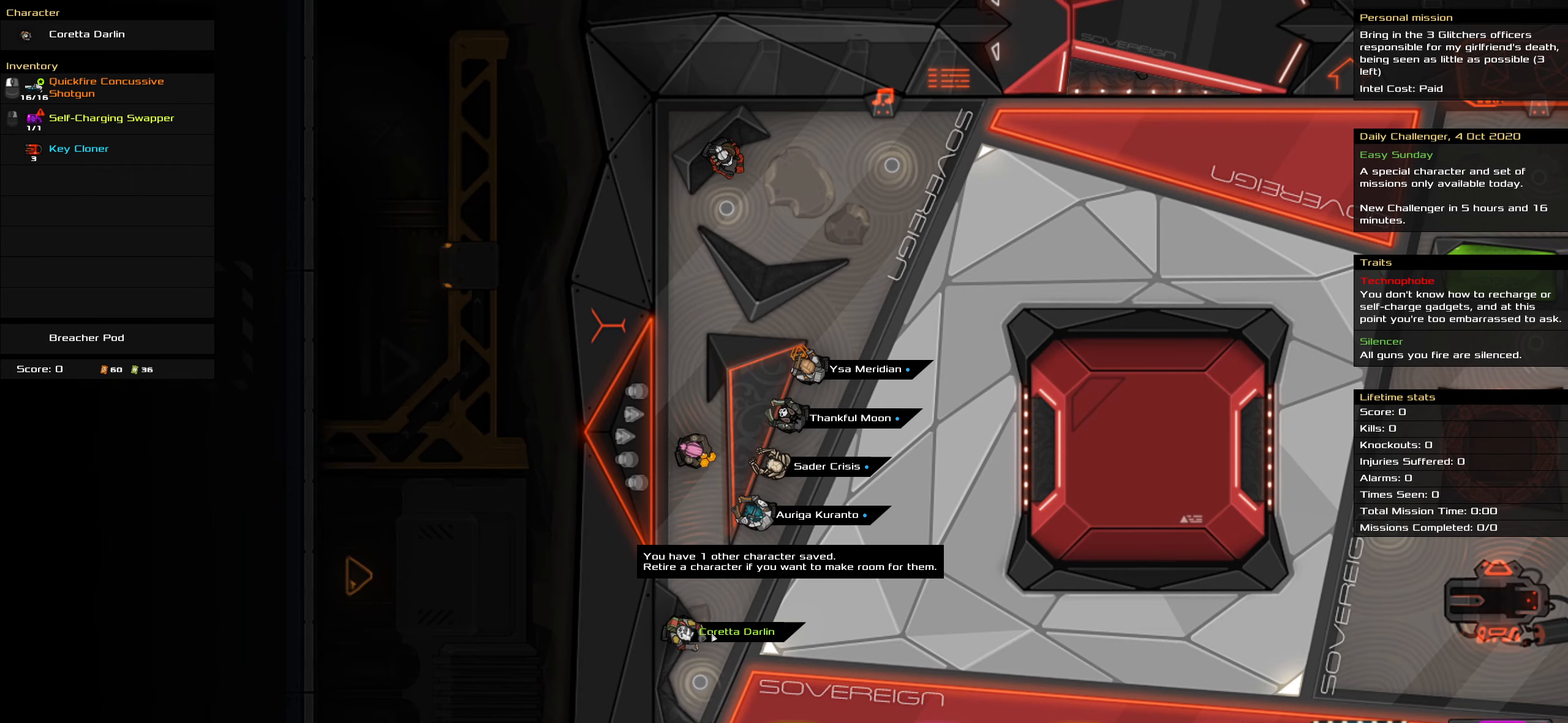
Gameplay with keyboard and mouse; each line is a JSON object with the keys and mouse buttons held at the frame after it. "events" lists presses ("down") and releases ("up") of ".", "/", "0", "1", "2", "3", "4", "5", "6", "7", "8", "9", "a", "alt_l", "alt_r", "b", "backslash", "backspace", "c", "caps_lock", "comma", "ctrl_l", "ctrl_r", "d", "delete", "down", "e", "end", "equals", "f", "g", "h", "home", "i", "insert", "j", "k", "l", "lbracket", "left", "m", "minus", "n", "o", "p", "page_down", "page_up", "q", "quote", "r", "rbracket", "return", "right", "s", "semicolon", "shift_l", "shift_r", "space", "super_l", "super_r", "t", "tab", "tilde", "u", "up", "v", "w", "x", "y", "z", "mouse_left", "mouse_wheel" and "mouse_right" between this image and that frame as [ms after this image, input, new state], when the widget could be followed in between. "mouse_left", "mouse_wheel", "mouse_right" = the "left", "wheel", "right" buttons of the "mouse" list. No other keys are recorded. "wheel" means that the mouse wheel is clicked or scrolled. Not read: mouse_move.
{"keys": ["d"], "mouse": [], "events": [[283, "mouse_left", "down"], [433, "d", "down"], [433, "mouse_left", "up"]]}
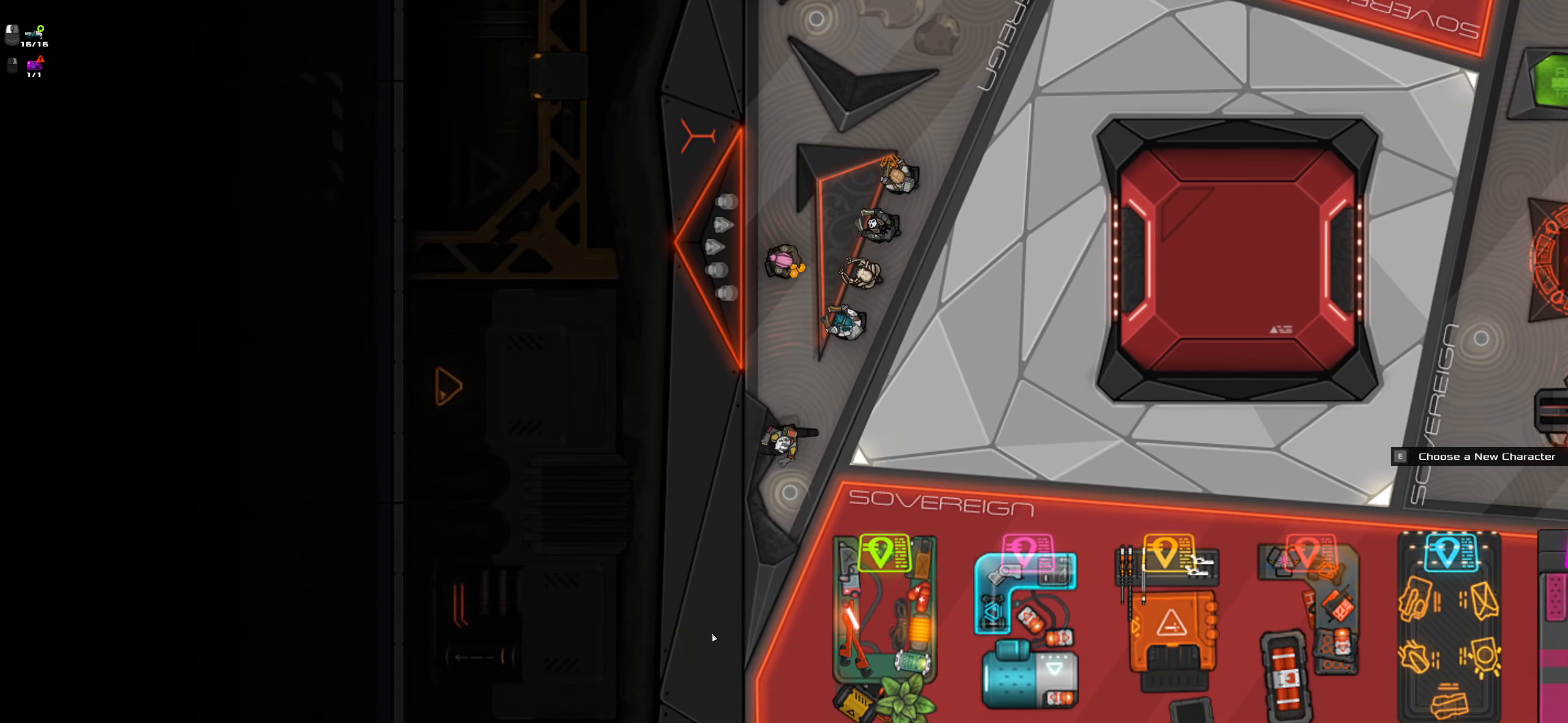
{"keys": ["d"], "mouse": [], "events": [[67, "space", "down"], [167, "d", "up"], [217, "d", "down"], [350, "space", "up"]]}
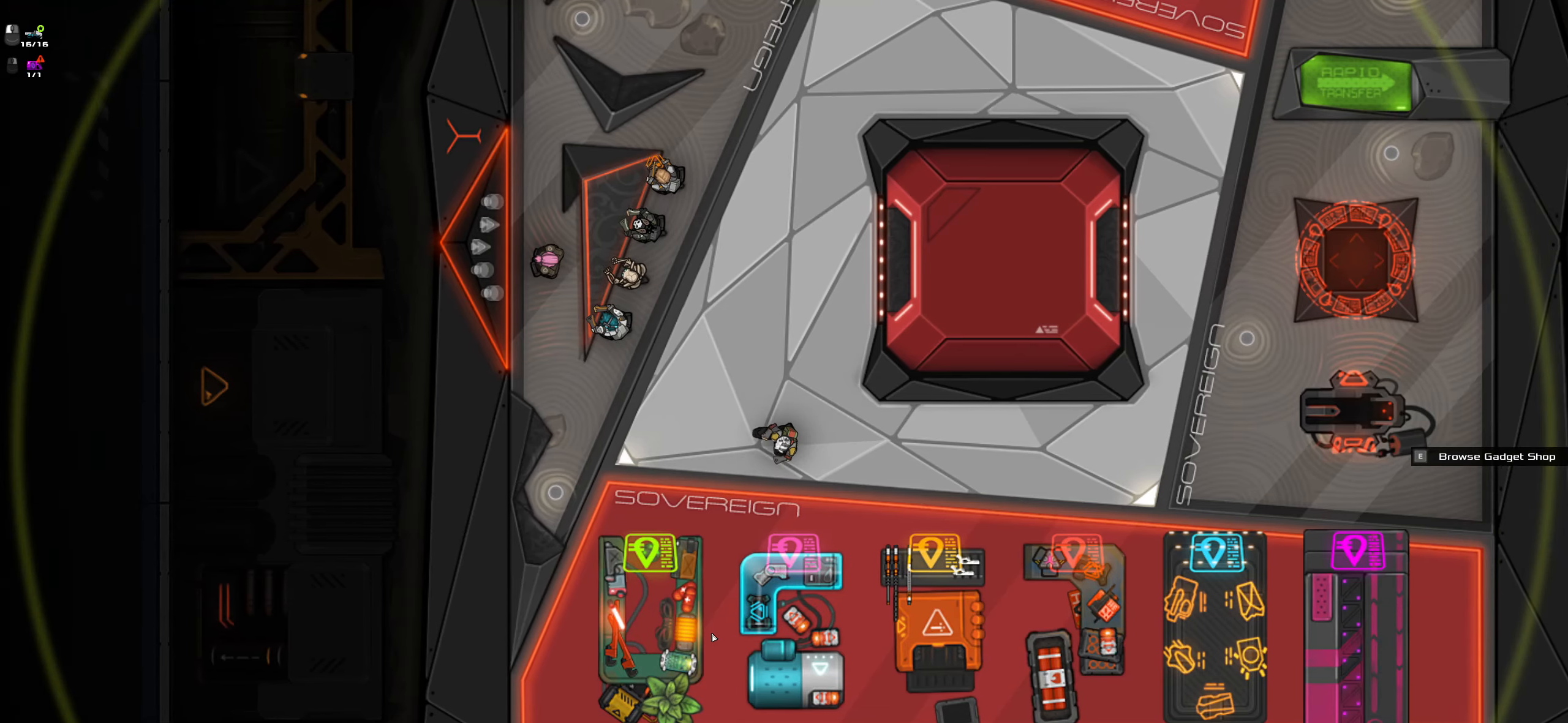
{"keys": ["d", "w"], "mouse": [], "events": [[467, "w", "down"]]}
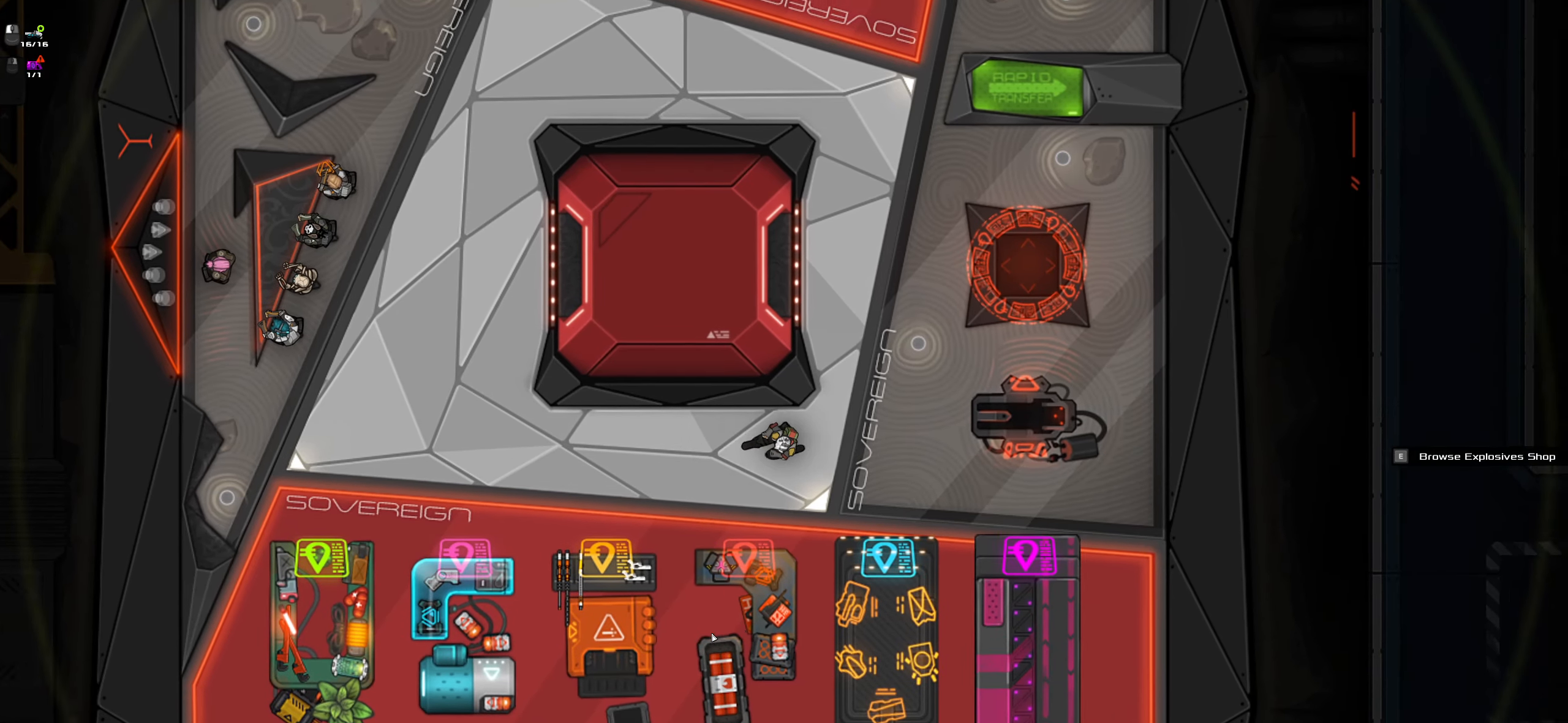
{"keys": [], "mouse": [], "events": [[433, "d", "up"], [483, "w", "up"]]}
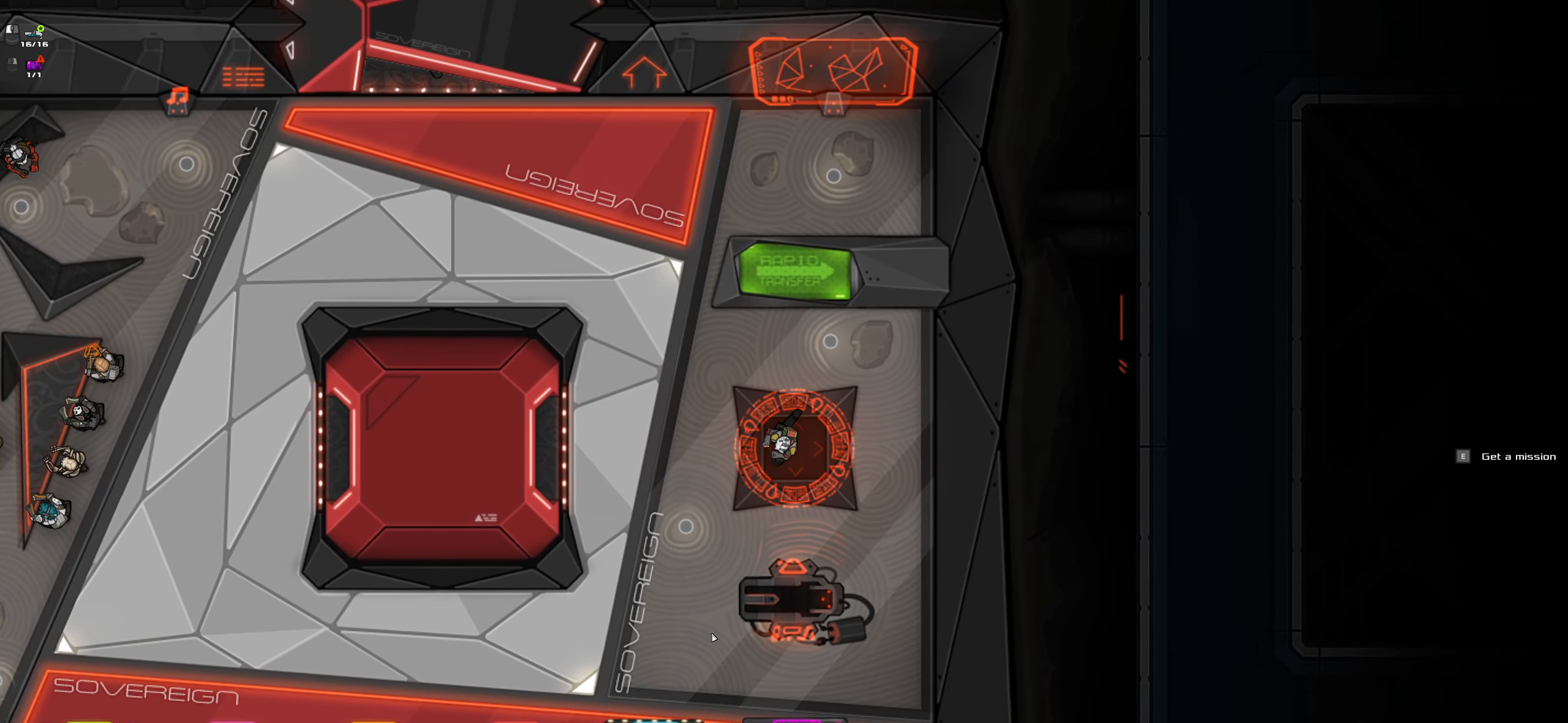
{"keys": [], "mouse": [], "events": [[17, "e", "down"], [167, "e", "up"]]}
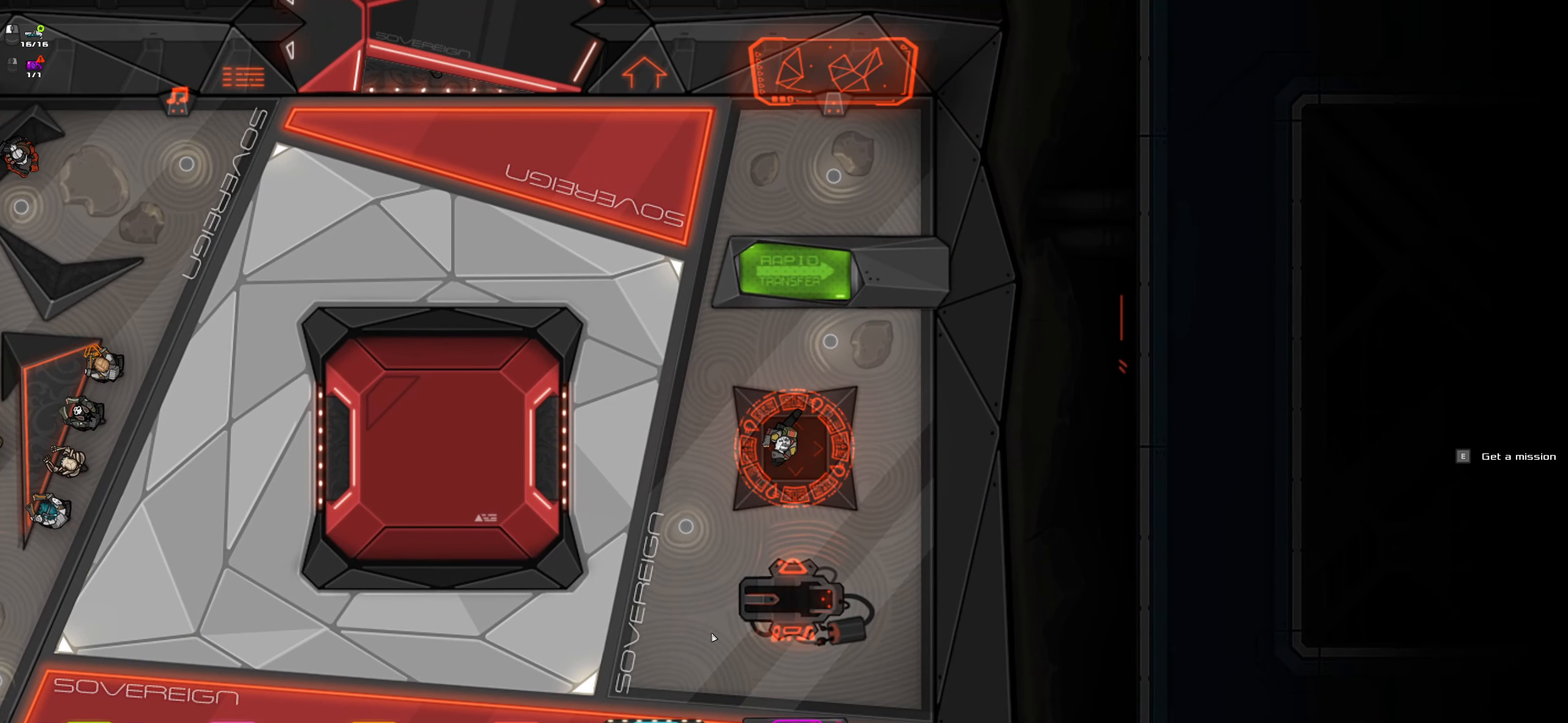
{"keys": [], "mouse": [], "events": []}
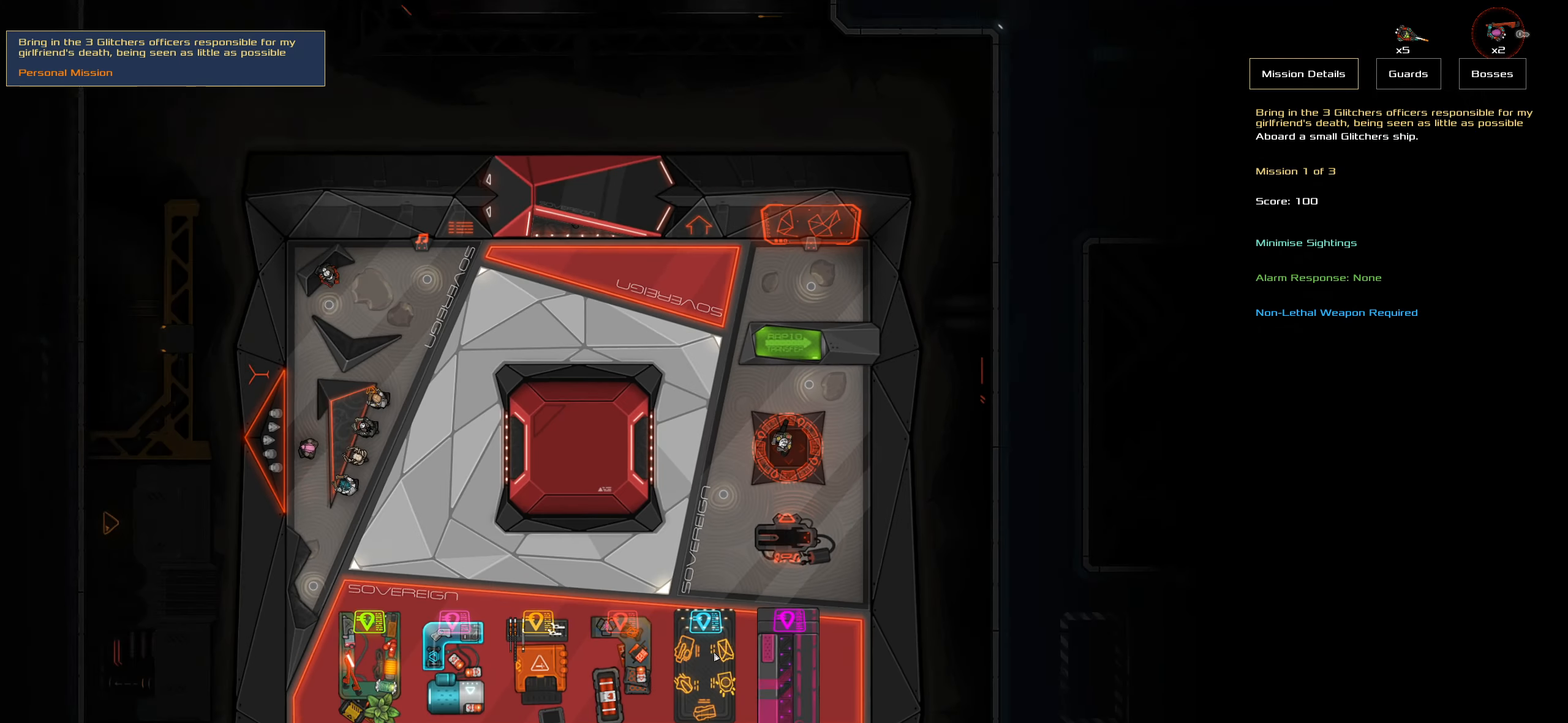
{"keys": [], "mouse": [], "events": []}
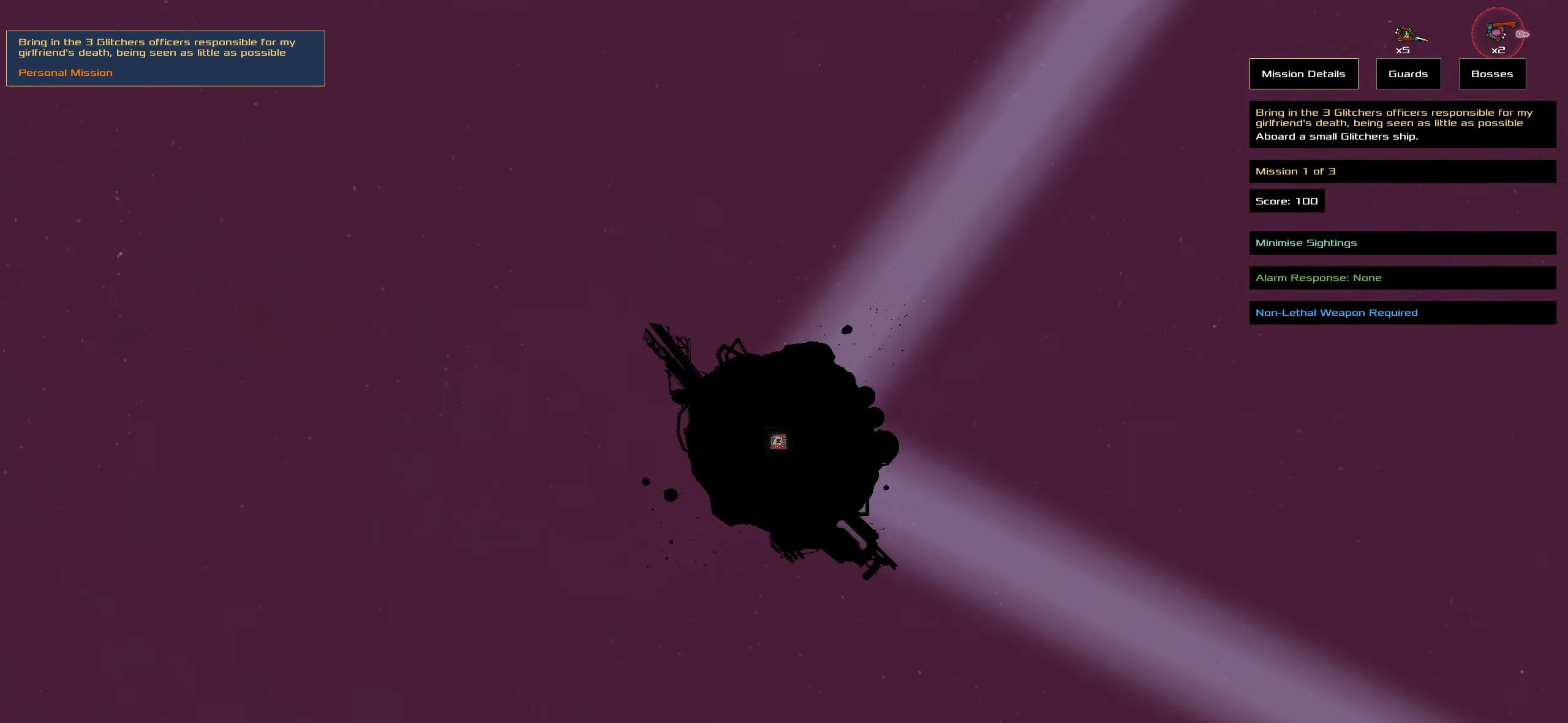
{"keys": [], "mouse": [], "events": []}
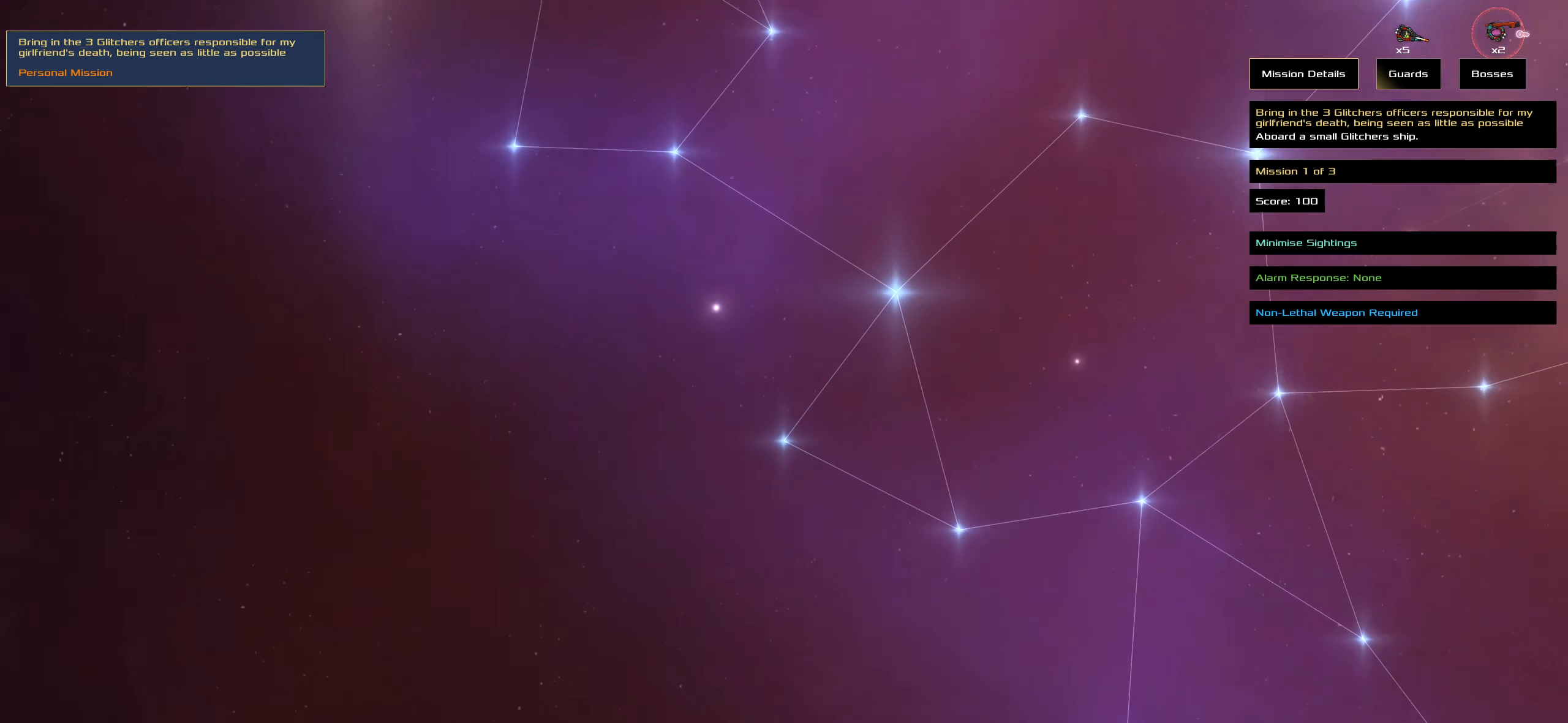
{"keys": [], "mouse": [], "events": []}
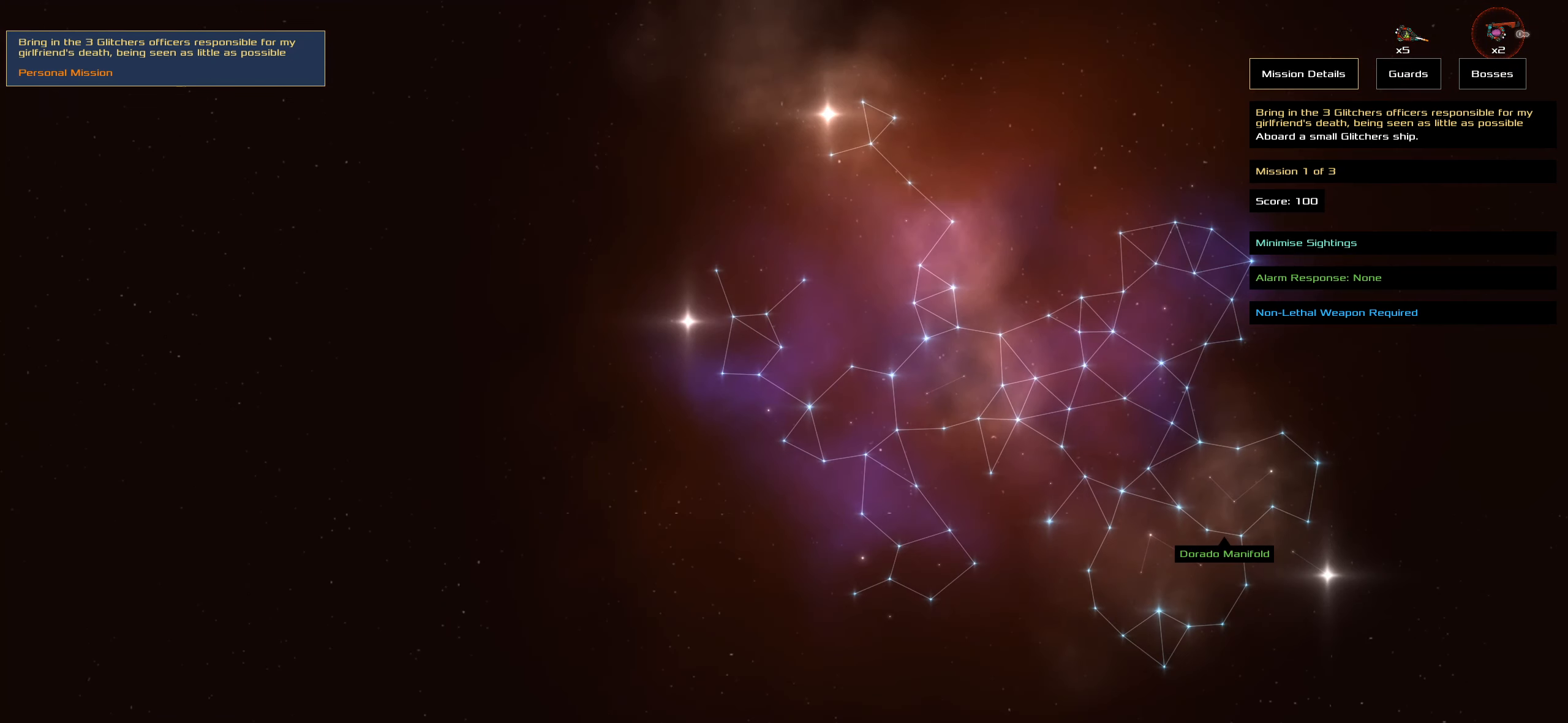
{"keys": [], "mouse": [], "events": []}
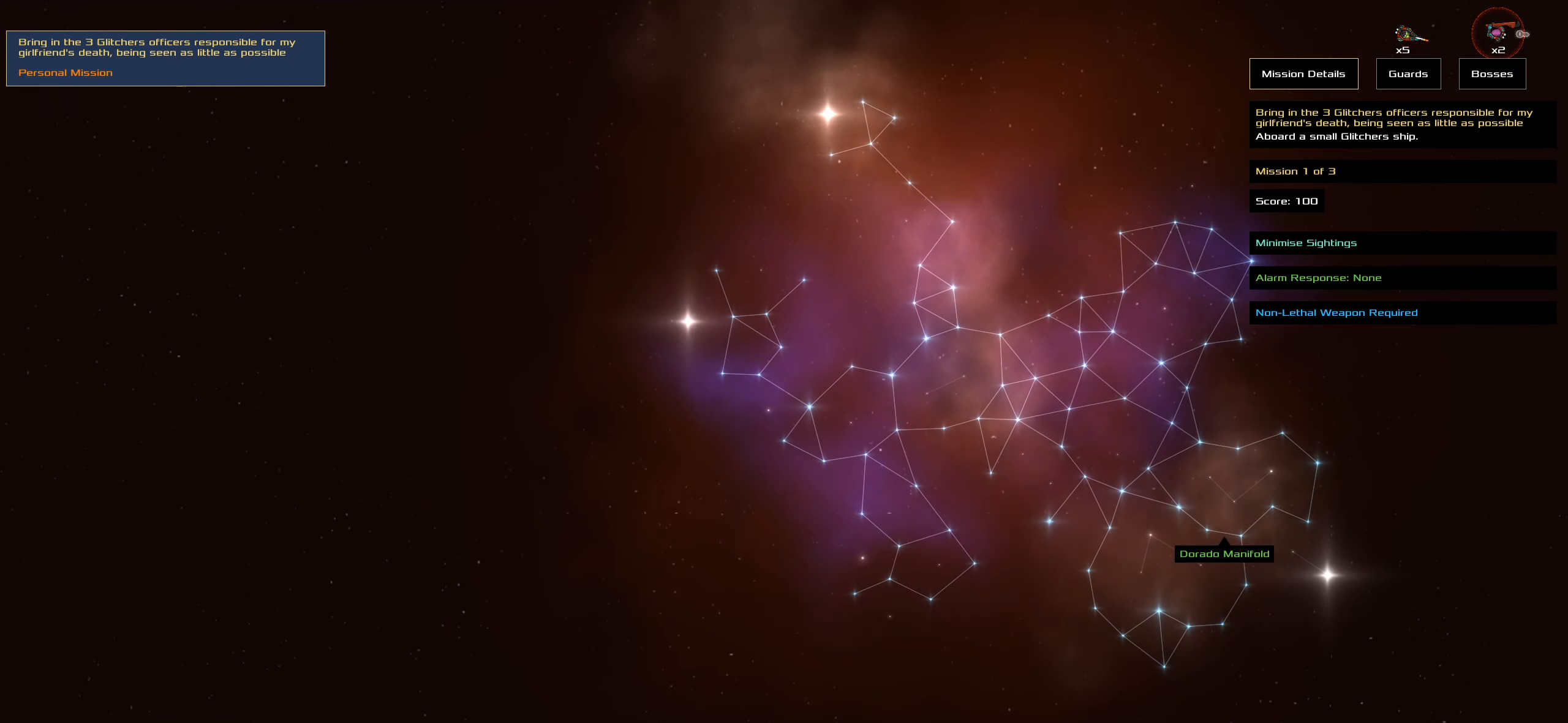
{"keys": [], "mouse": [], "events": []}
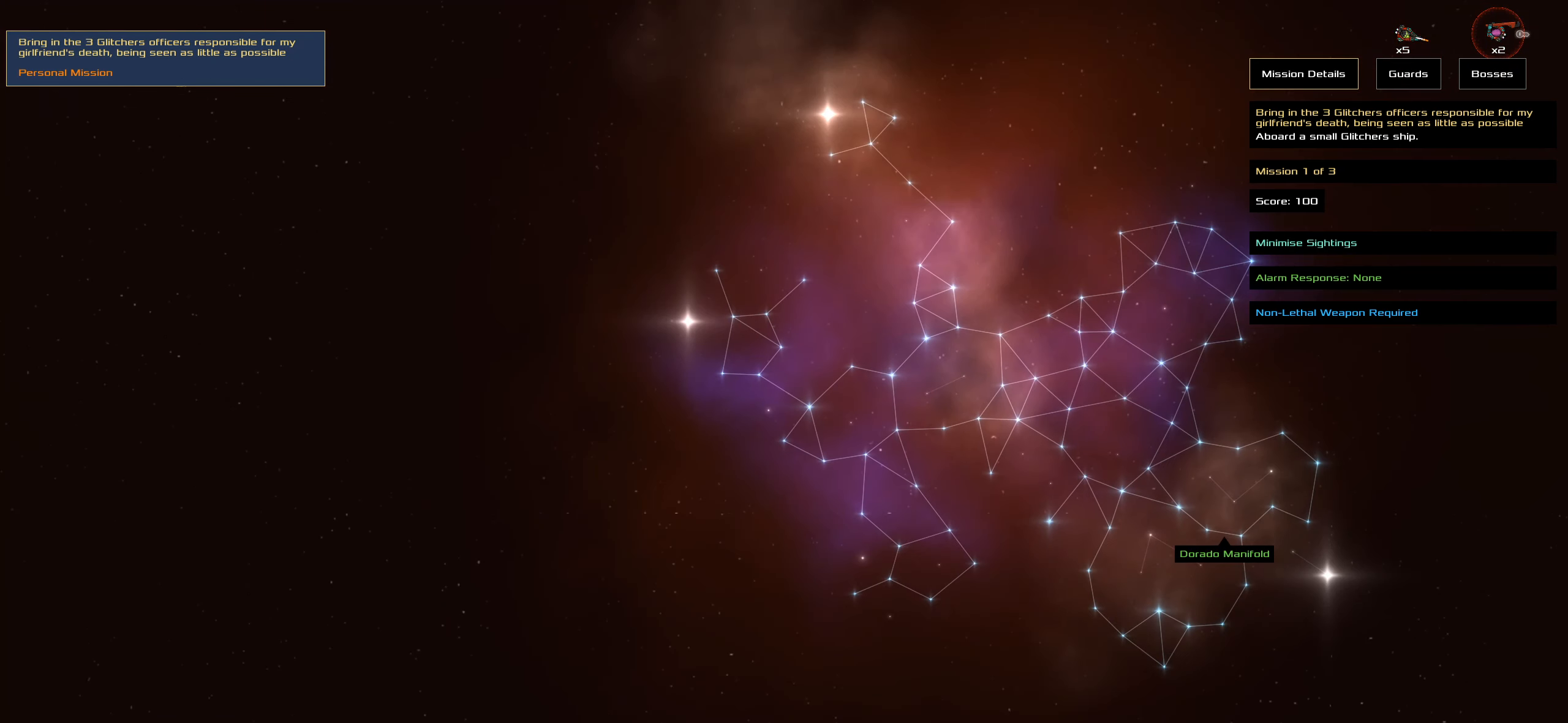
{"keys": ["space"], "mouse": ["left"], "events": [[367, "mouse_left", "down"], [467, "space", "down"]]}
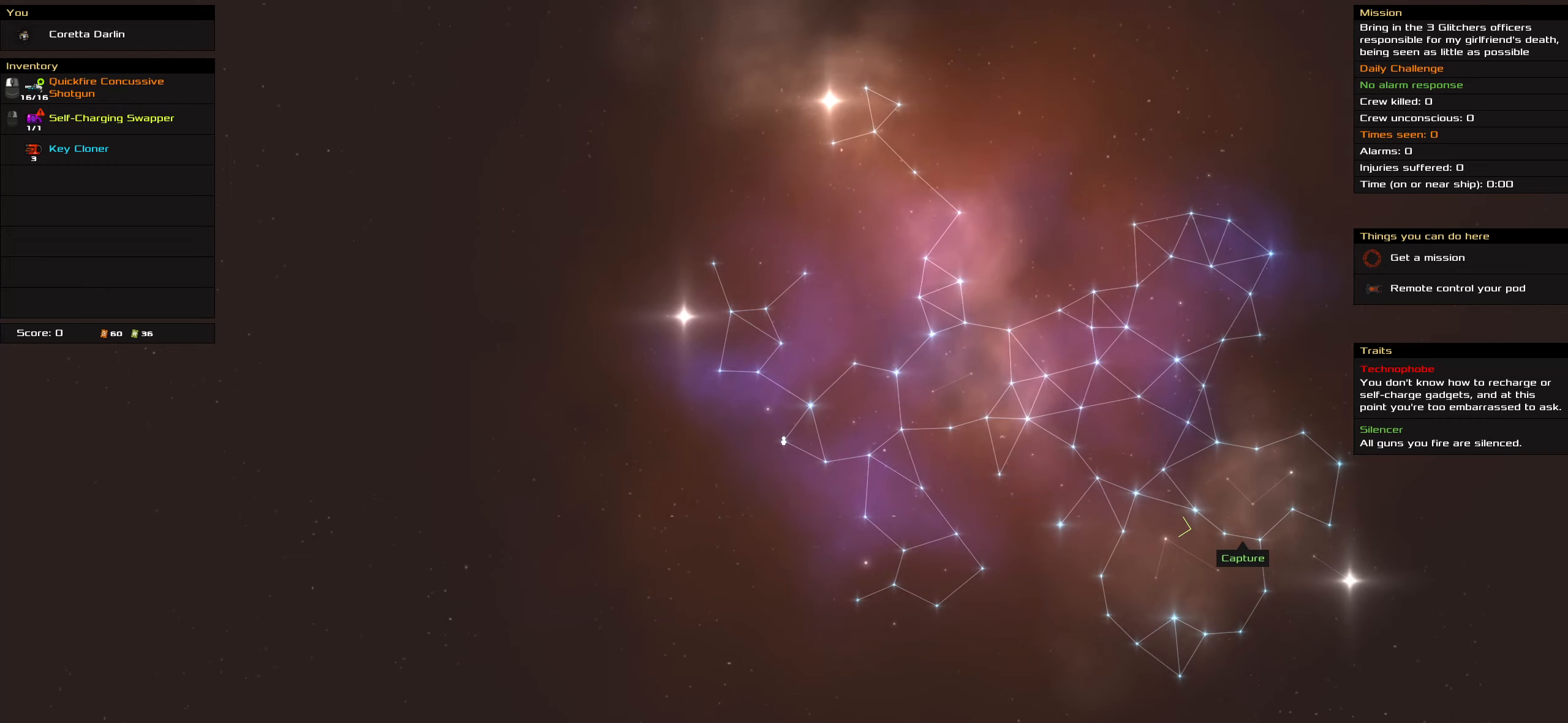
{"keys": [], "mouse": [], "events": [[17, "mouse_left", "up"], [150, "space", "up"]]}
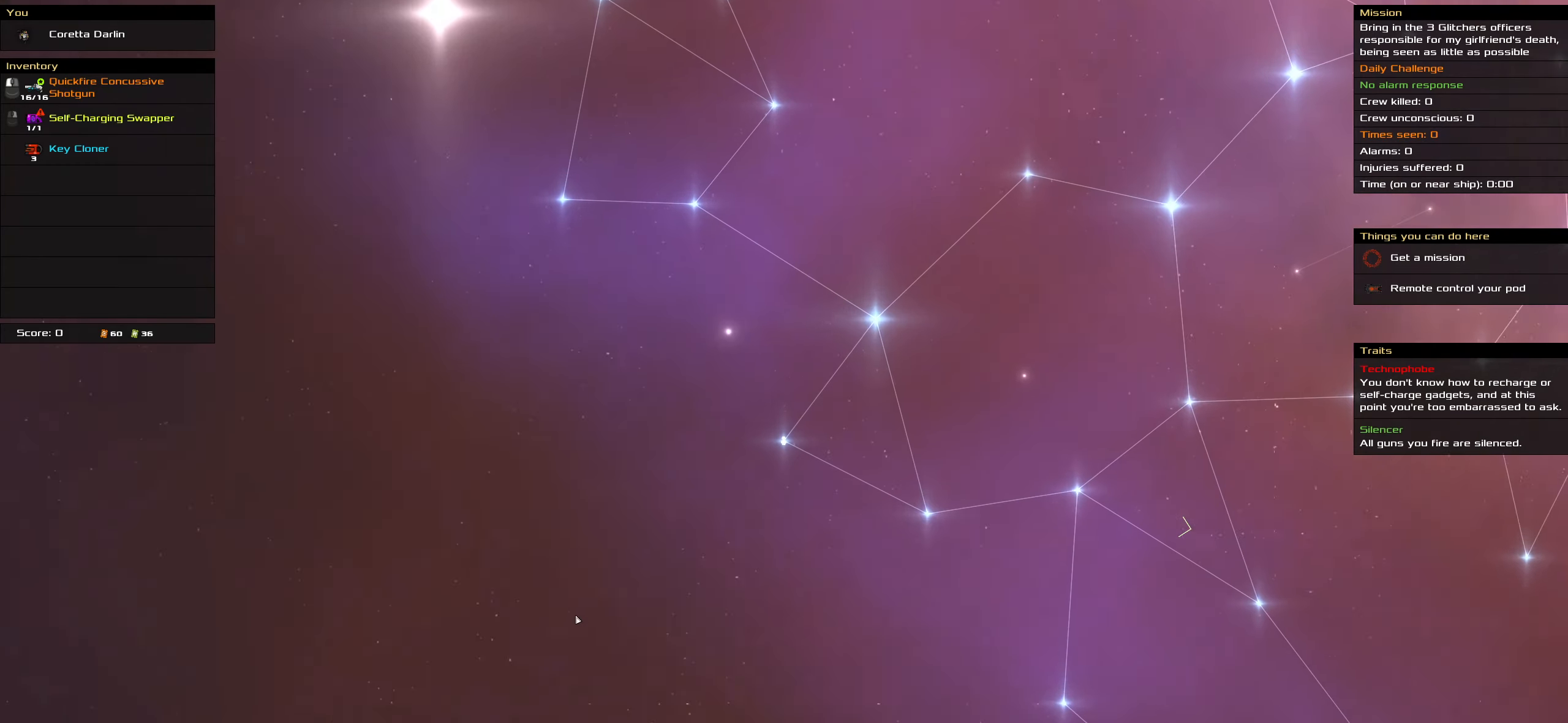
{"keys": [], "mouse": [], "events": []}
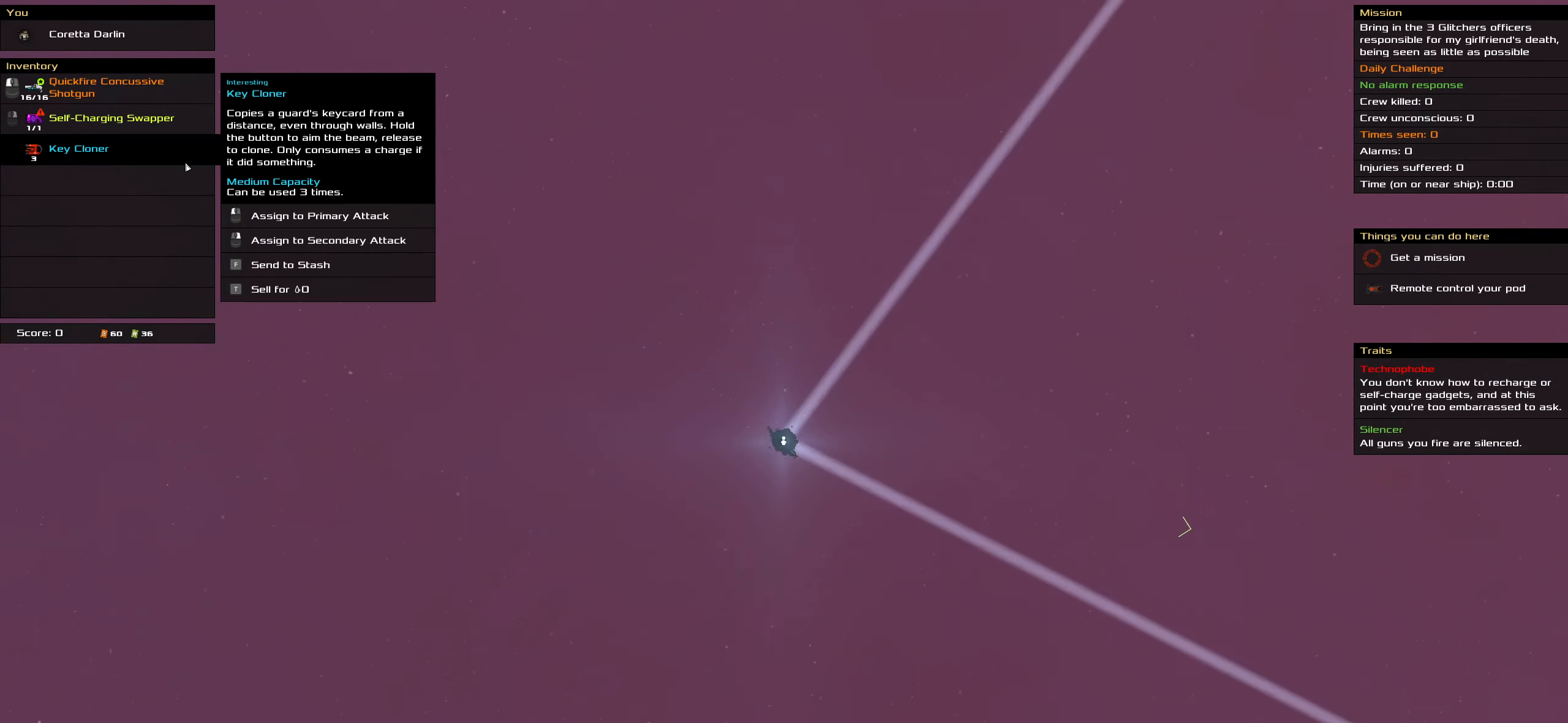
{"keys": [], "mouse": [], "events": []}
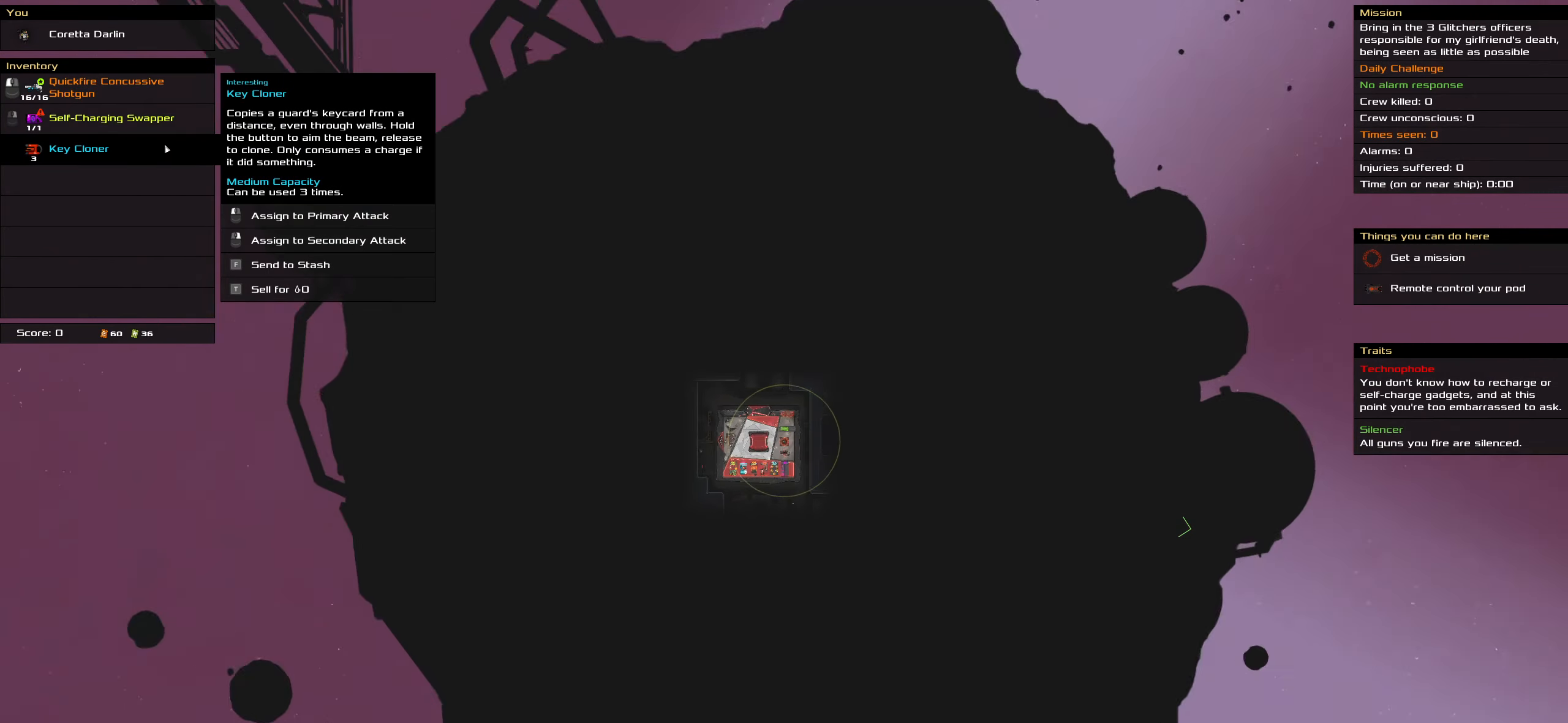
{"keys": [], "mouse": [], "events": [[50, "mouse_right", "down"], [150, "mouse_right", "up"]]}
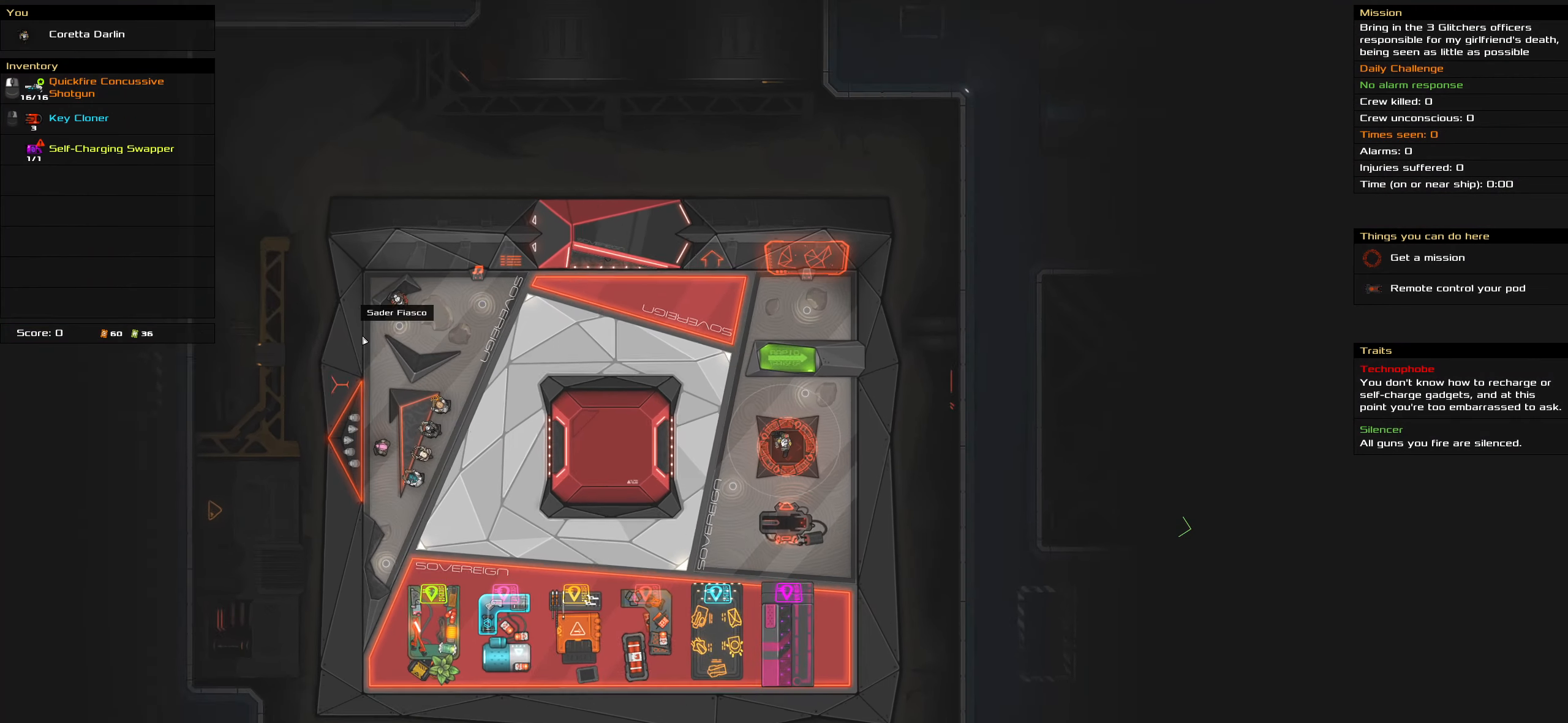
{"keys": ["a"], "mouse": [], "events": [[217, "space", "down"], [300, "a", "down"], [350, "space", "up"]]}
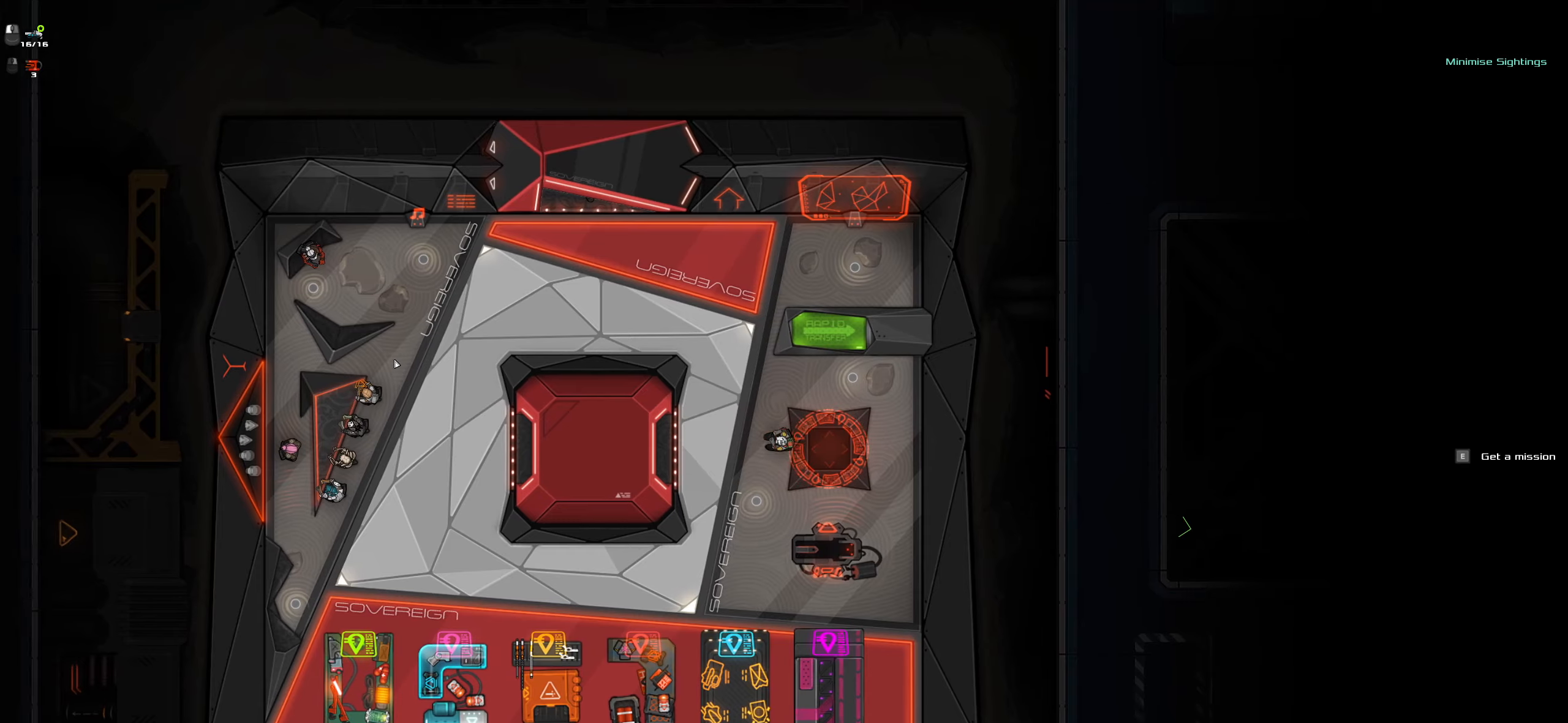
{"keys": ["f"], "mouse": ["left"], "events": [[183, "e", "down"], [266, "a", "up"], [366, "e", "up"], [366, "mouse_left", "down"], [416, "f", "down"]]}
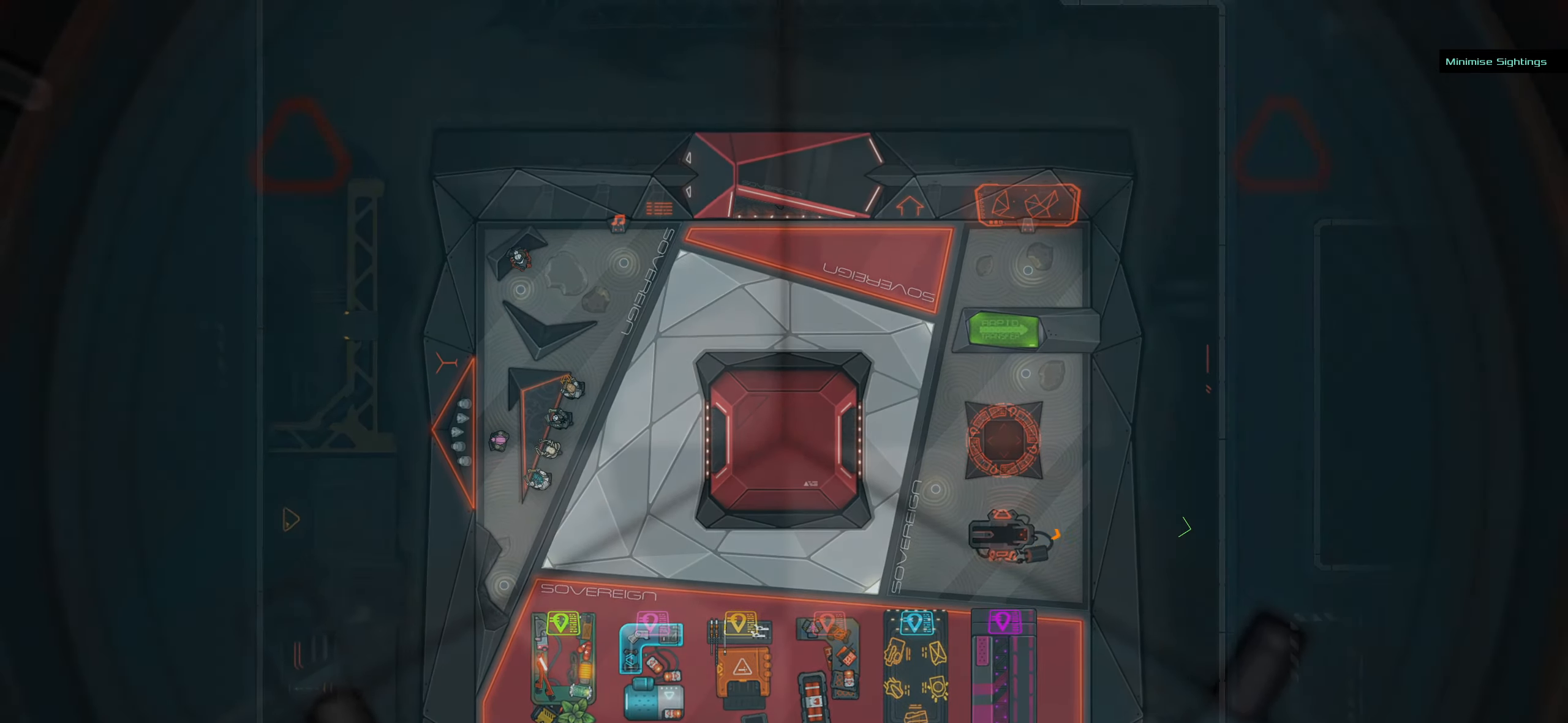
{"keys": ["f"], "mouse": ["left"], "events": [[50, "f", "up"], [383, "f", "down"]]}
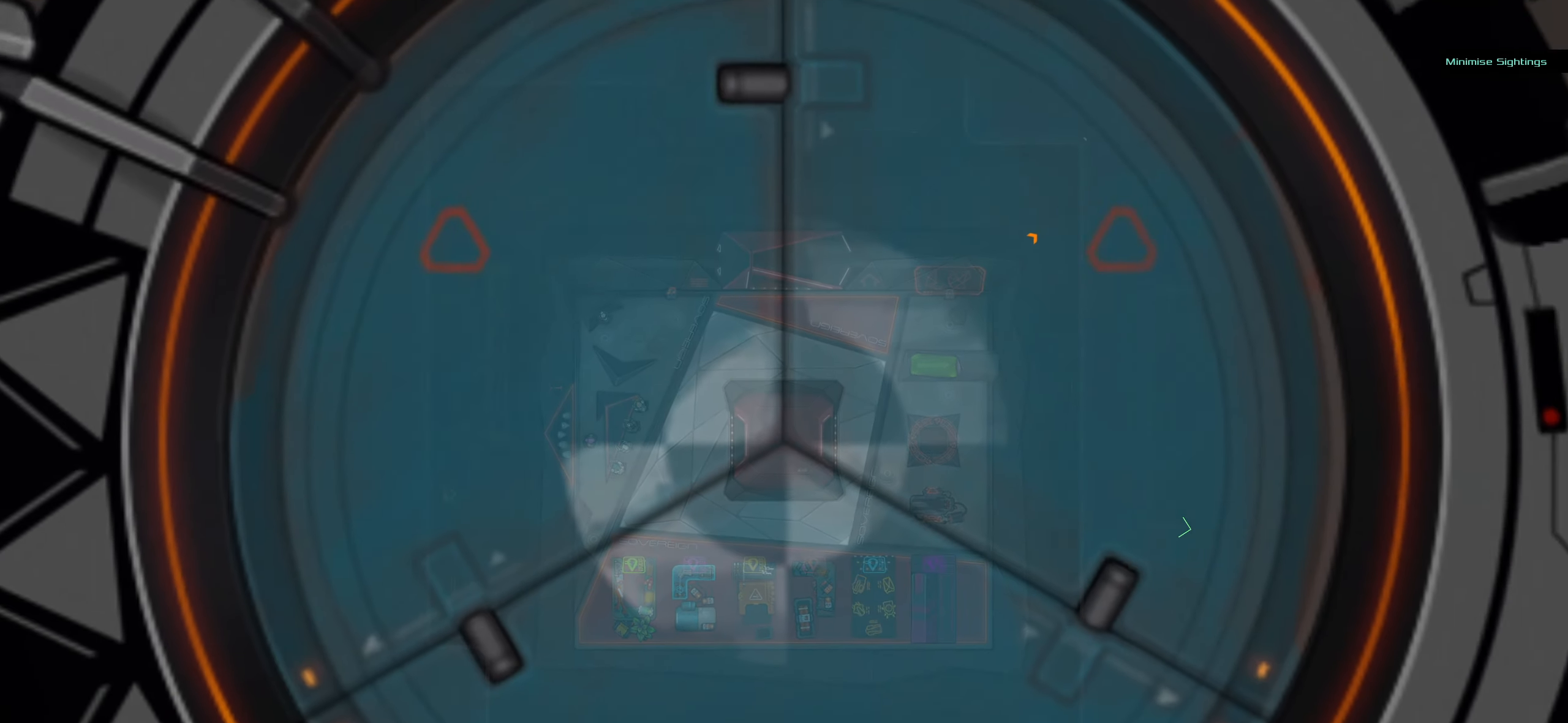
{"keys": [], "mouse": ["left"], "events": [[16, "f", "up"], [216, "f", "down"], [350, "f", "up"]]}
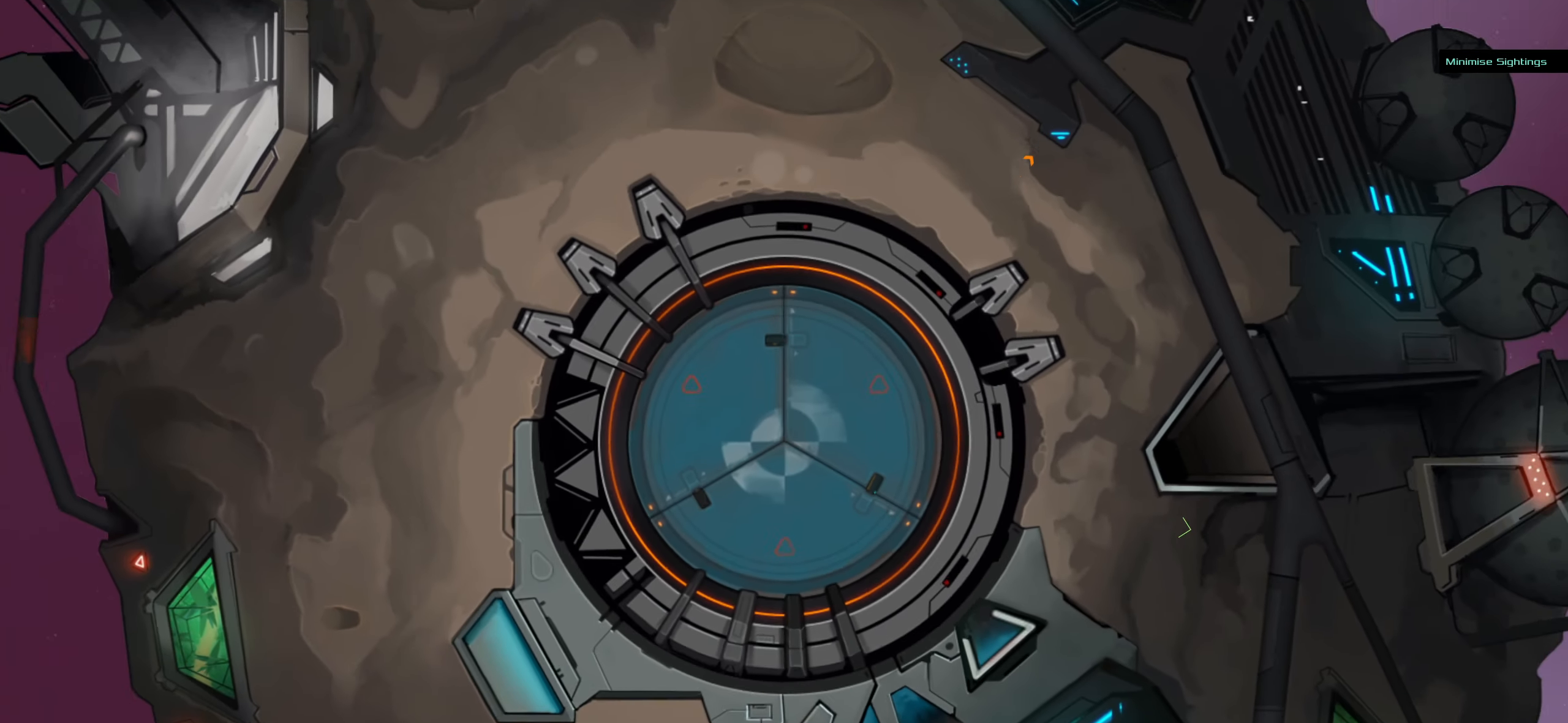
{"keys": [], "mouse": ["left"], "events": [[183, "f", "down"], [316, "f", "up"]]}
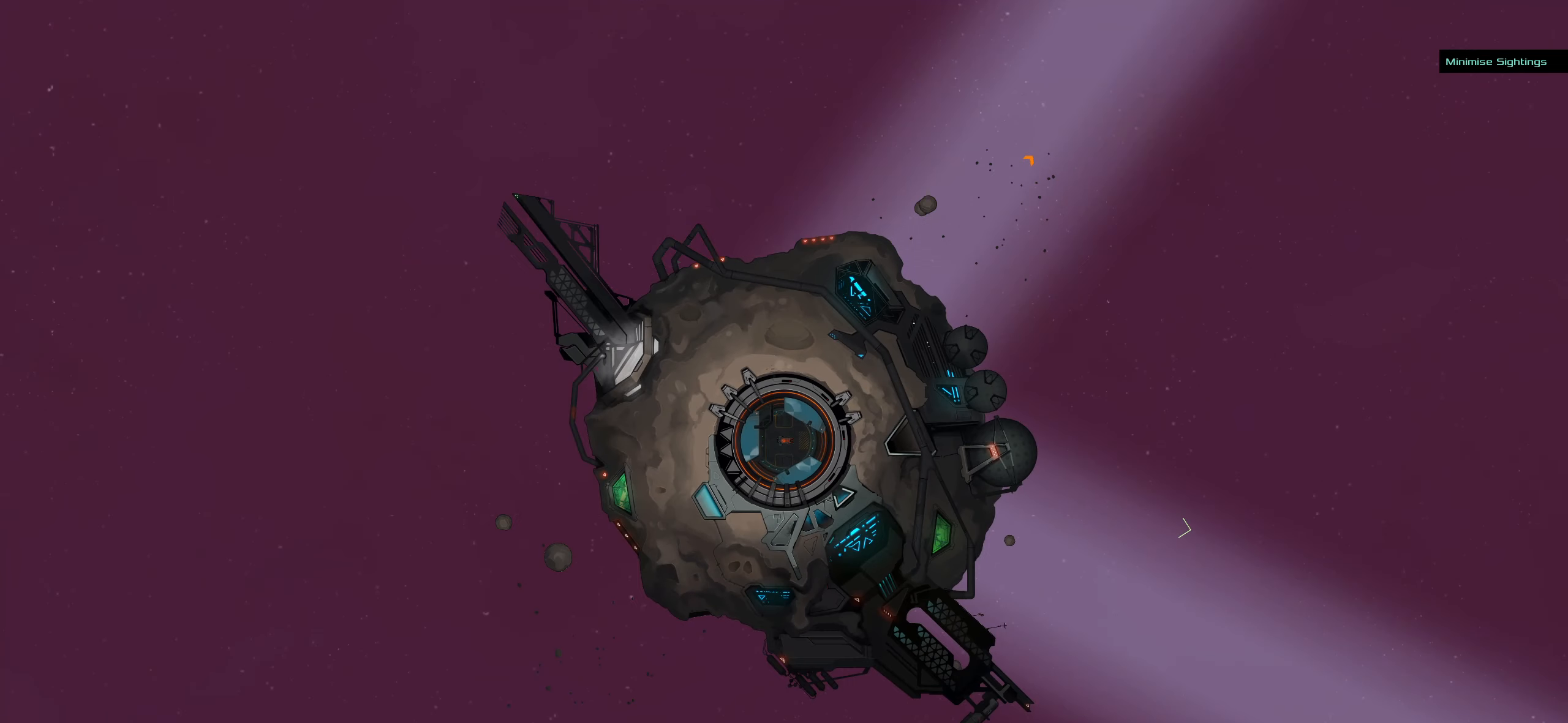
{"keys": [], "mouse": [], "events": [[50, "f", "down"], [200, "f", "up"], [283, "f", "down"], [433, "f", "up"], [483, "mouse_left", "up"]]}
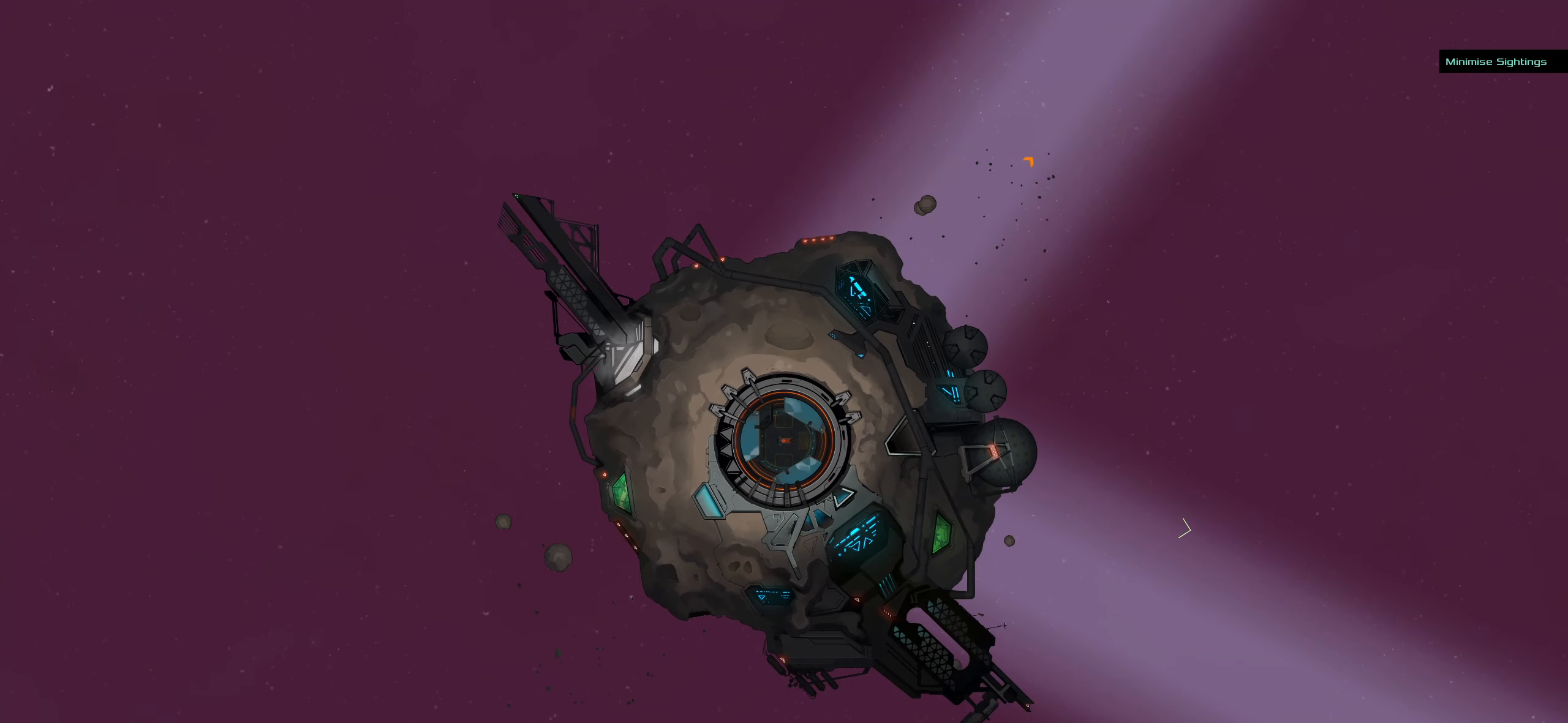
{"keys": [], "mouse": ["left"], "events": [[116, "mouse_left", "down"]]}
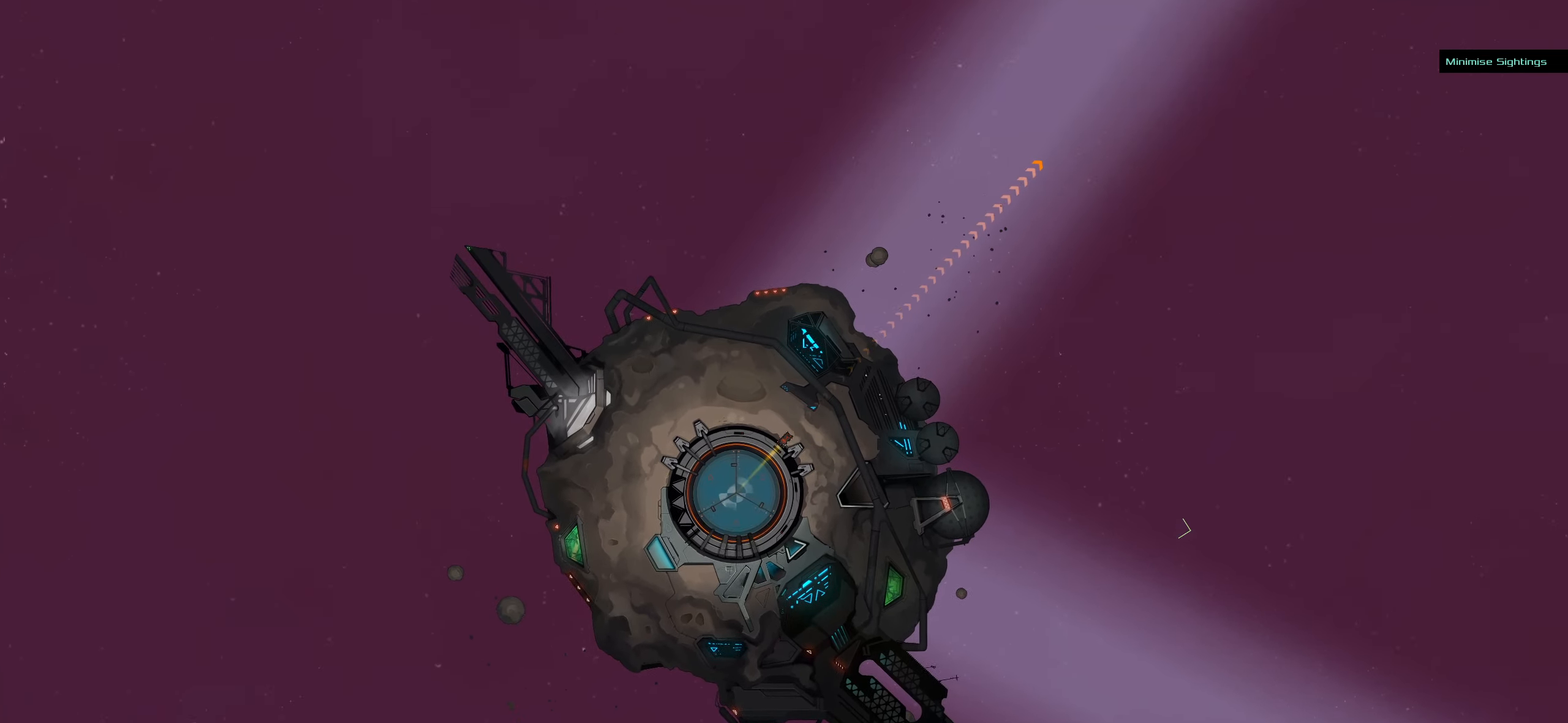
{"keys": [], "mouse": ["left"], "events": [[33, "f", "down"], [183, "f", "up"]]}